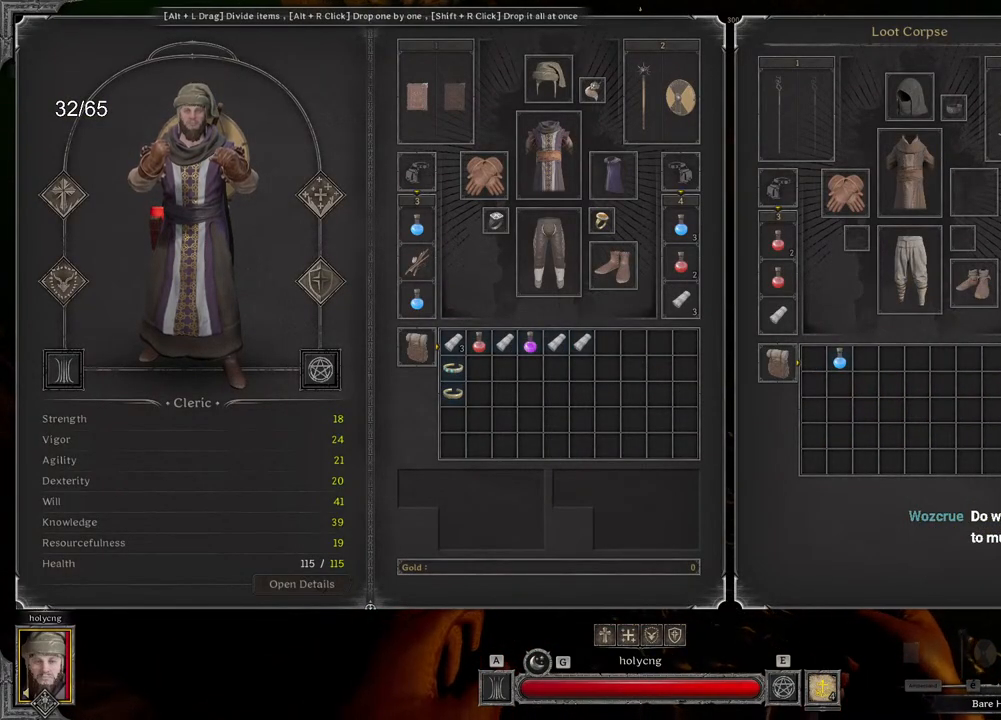
Gameplay with keyboard and mouse; each line is a JSON object with the keys and mouse buttons held at the frame after it. "events" lists presses ("down") and releases ("up") of "a", "ctrl", "d", "e", "q", "s", "shift", "space", "z", "mouse_left", "mouse_wheel", "mouse_right", "mouse_mb4" and "mouse_mb5" between this image and that frame as [ms after this image, input, new state], when the widget could be followed in between. "mouse_left", "mouse_wheel", "mouse_right", "mouse_mb4", "mouse_mb5" = the "left", "wheel", "right", "mb4", "mb5" buttons of the "mouse" list. No other keys are recorded. "wheel" means that the mouse wheel is clicked or scrolled. Mouse movement is not recorded.
{"keys": [], "mouse": [], "events": [[167, "mouse_right", "down"], [267, "mouse_right", "up"]]}
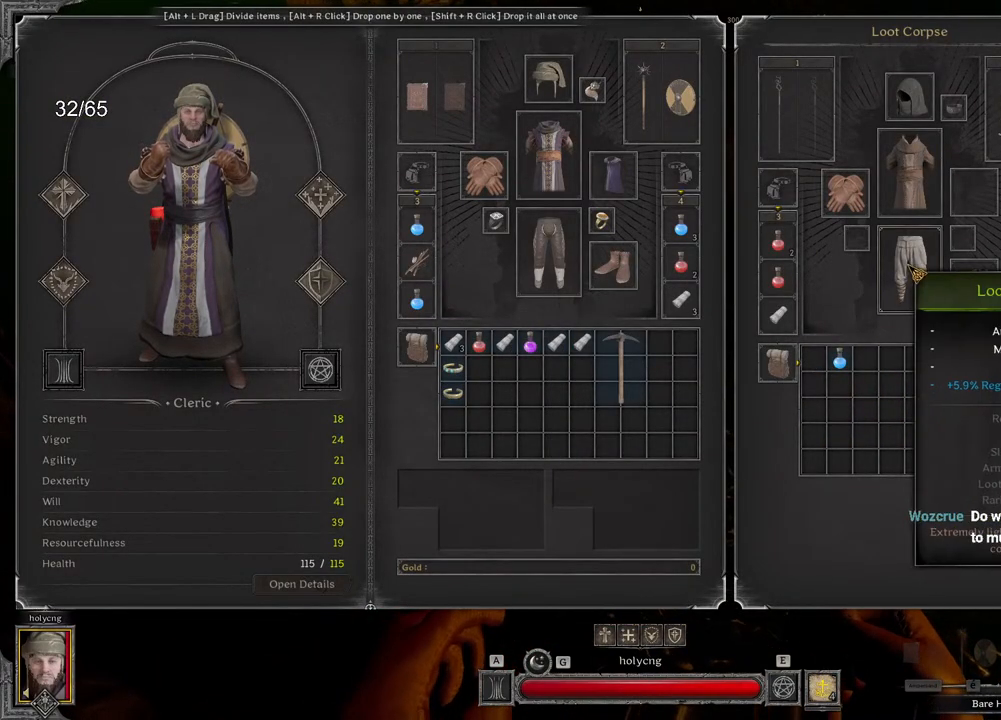
{"keys": [], "mouse": [], "events": []}
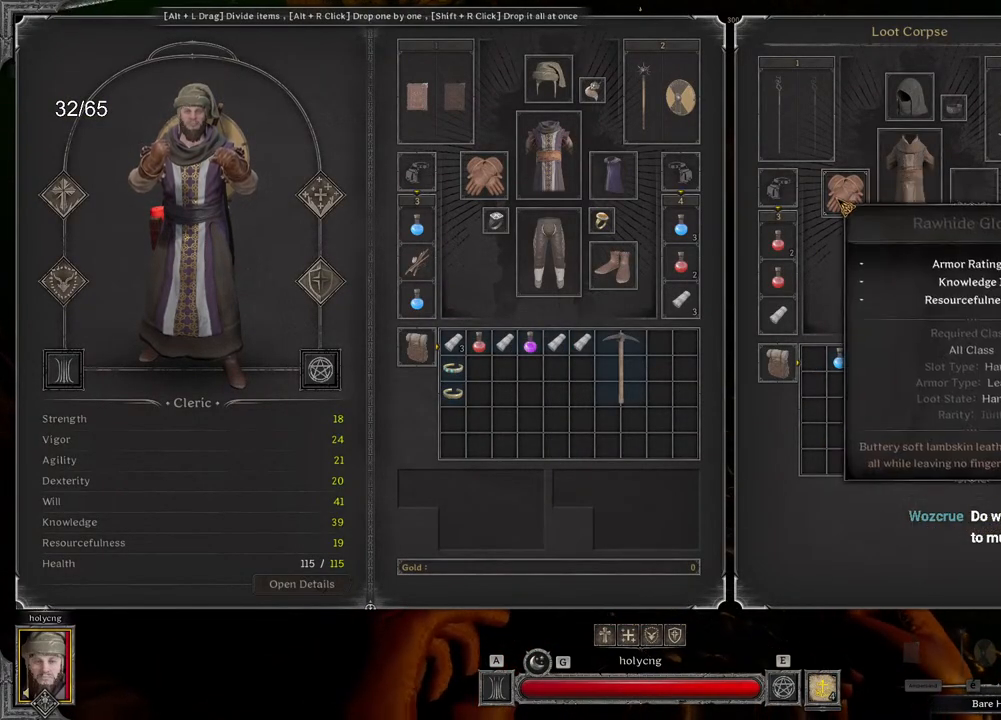
{"keys": ["d", "s"], "mouse": [], "events": [[150, "d", "down"], [183, "s", "down"]]}
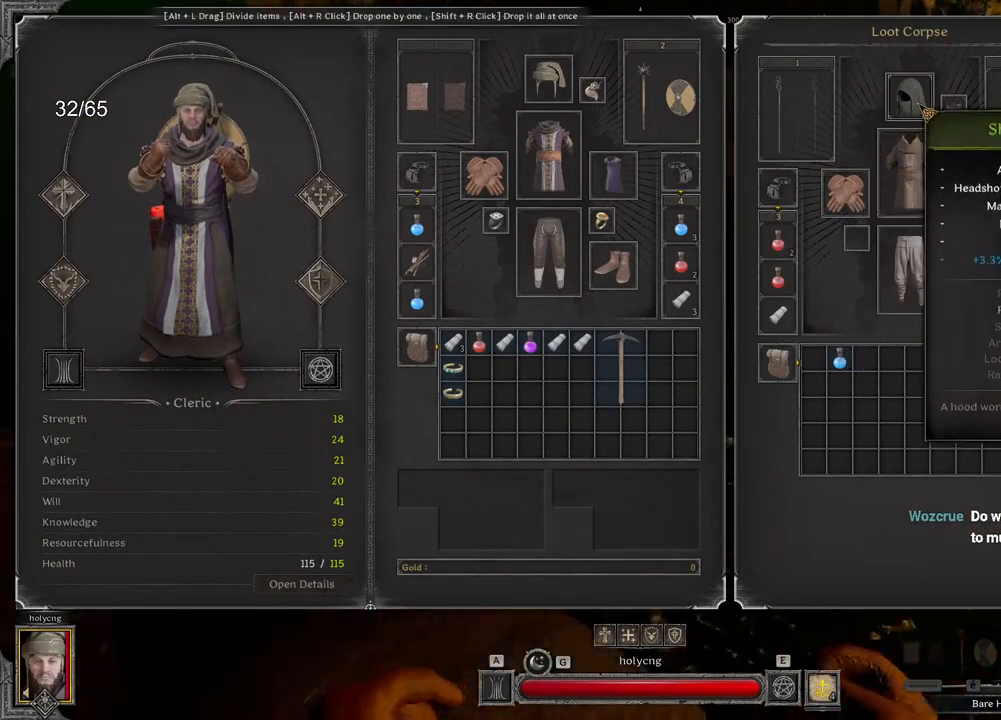
{"keys": [], "mouse": [], "events": [[133, "s", "up"], [200, "d", "up"]]}
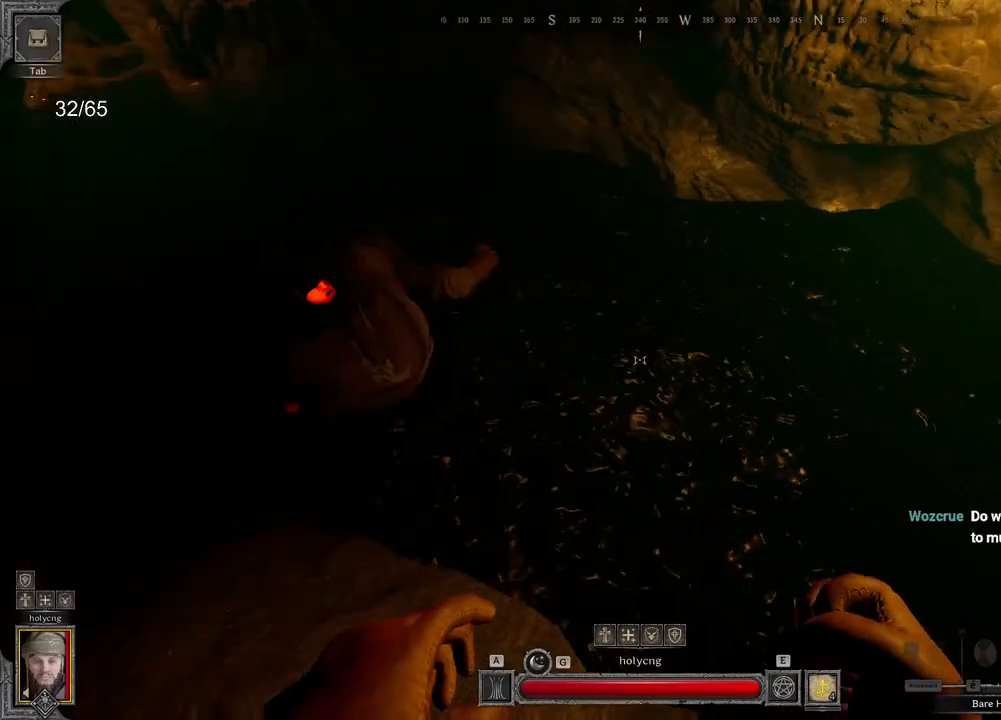
{"keys": ["d", "z"], "mouse": [], "events": [[33, "d", "down"], [150, "z", "down"]]}
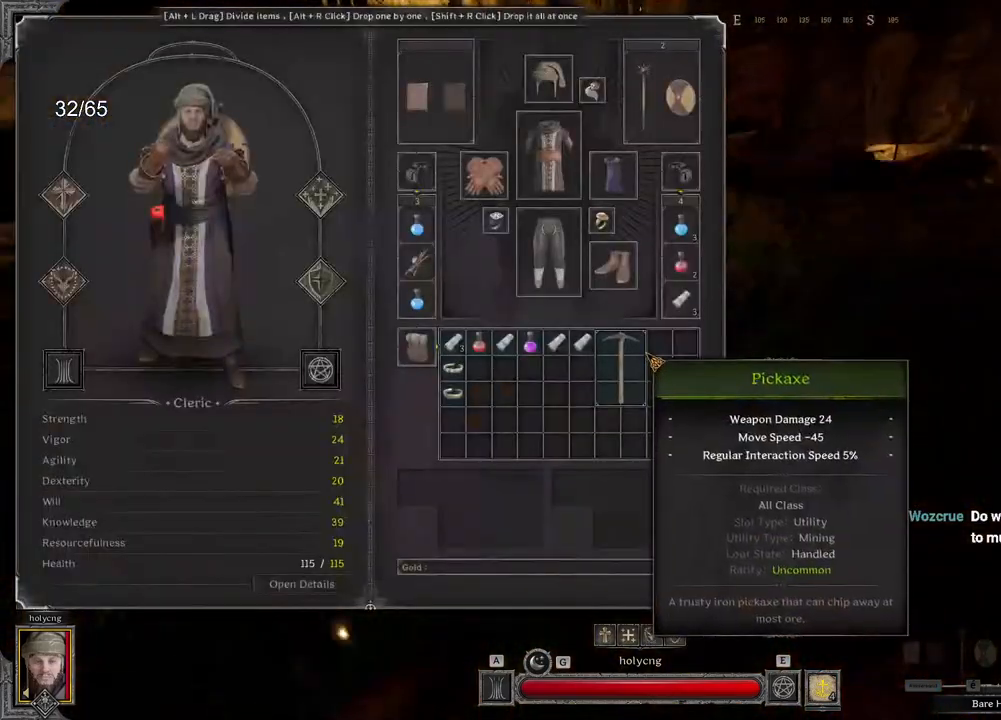
{"keys": ["d", "z"], "mouse": ["left"], "events": [[50, "z", "up"], [300, "z", "down"], [433, "mouse_left", "down"]]}
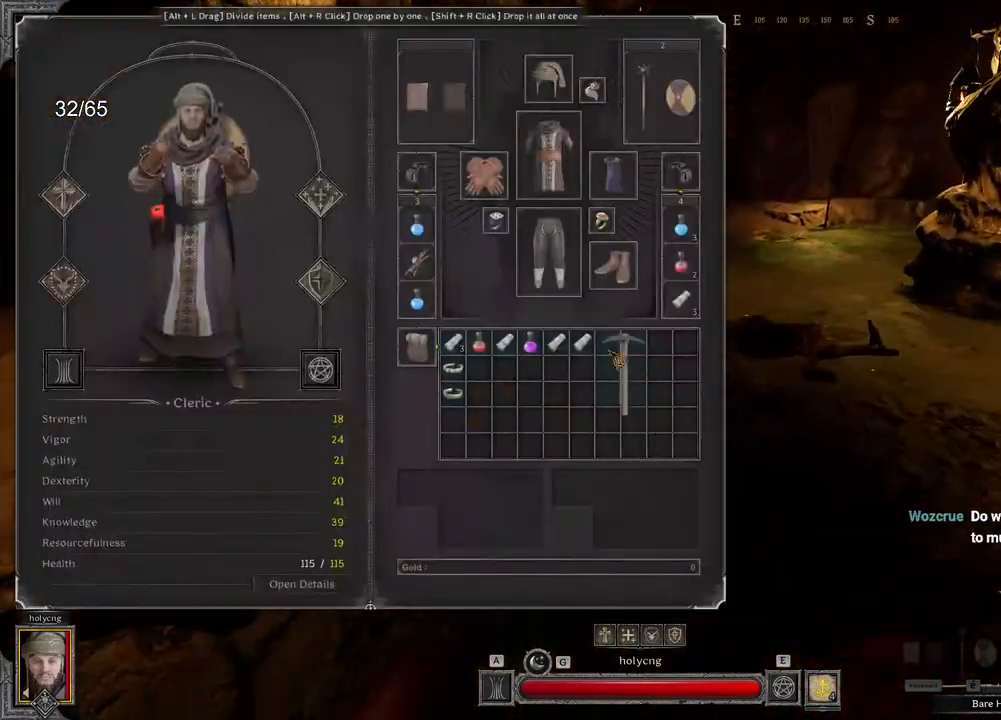
{"keys": ["z"], "mouse": [], "events": [[300, "d", "up"], [367, "mouse_left", "up"]]}
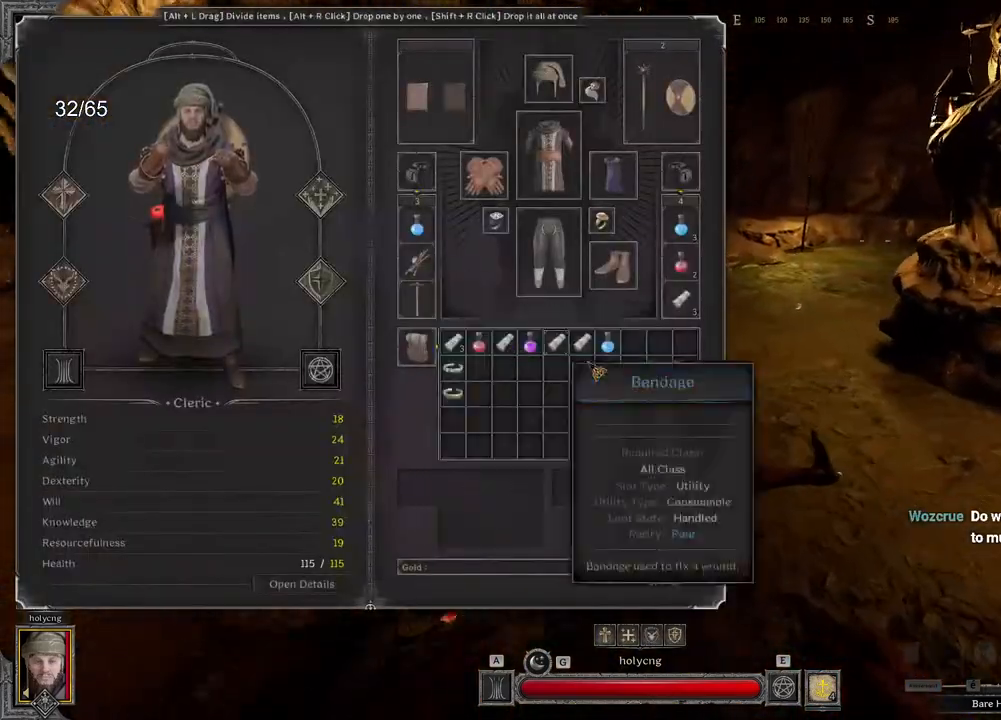
{"keys": ["z"], "mouse": [], "events": []}
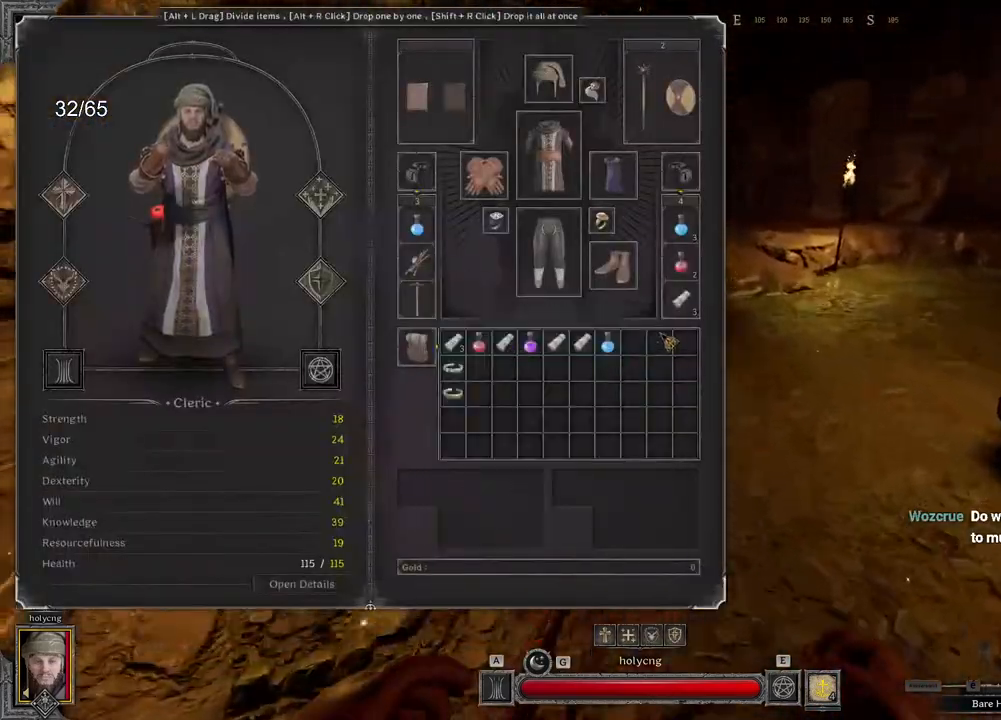
{"keys": ["z"], "mouse": [], "events": []}
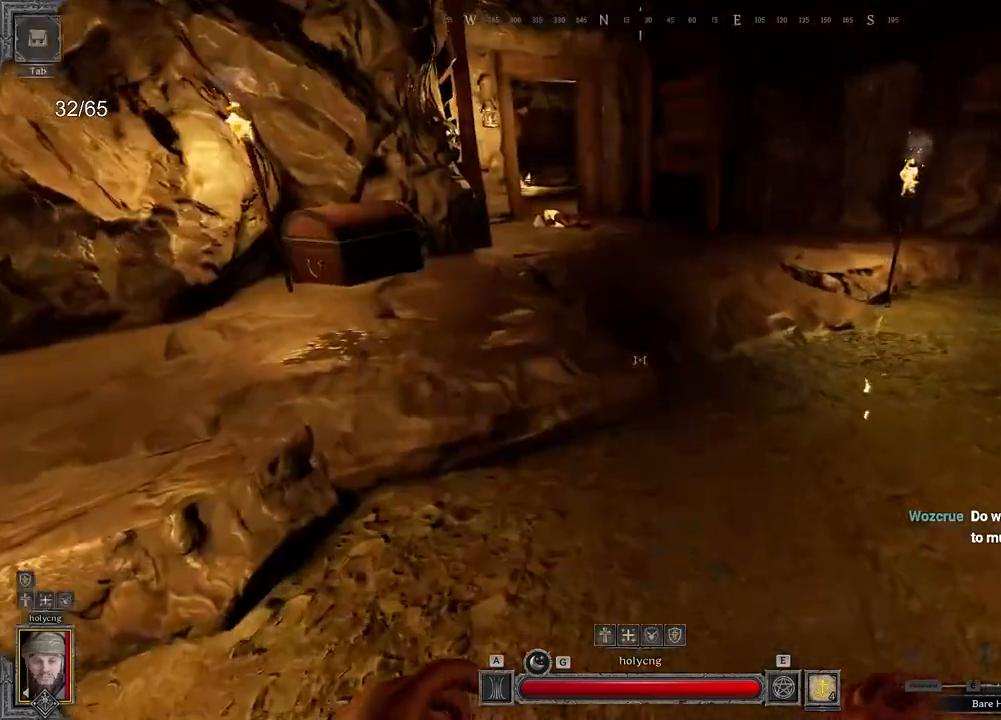
{"keys": ["space", "z"], "mouse": [], "events": [[483, "space", "down"]]}
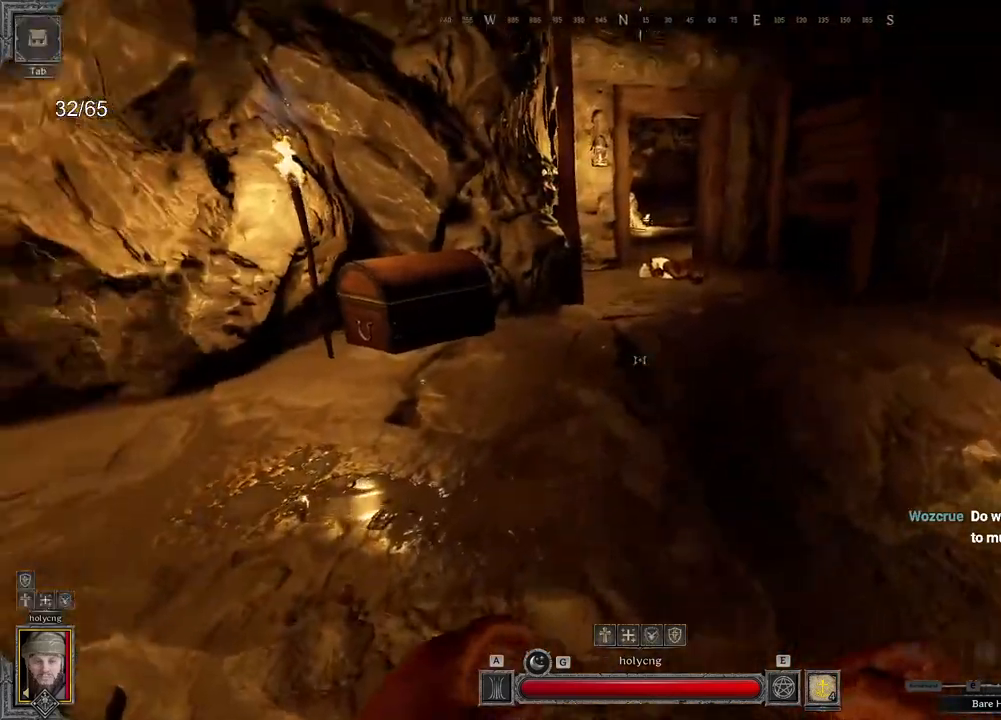
{"keys": ["z"], "mouse": [], "events": [[183, "space", "up"]]}
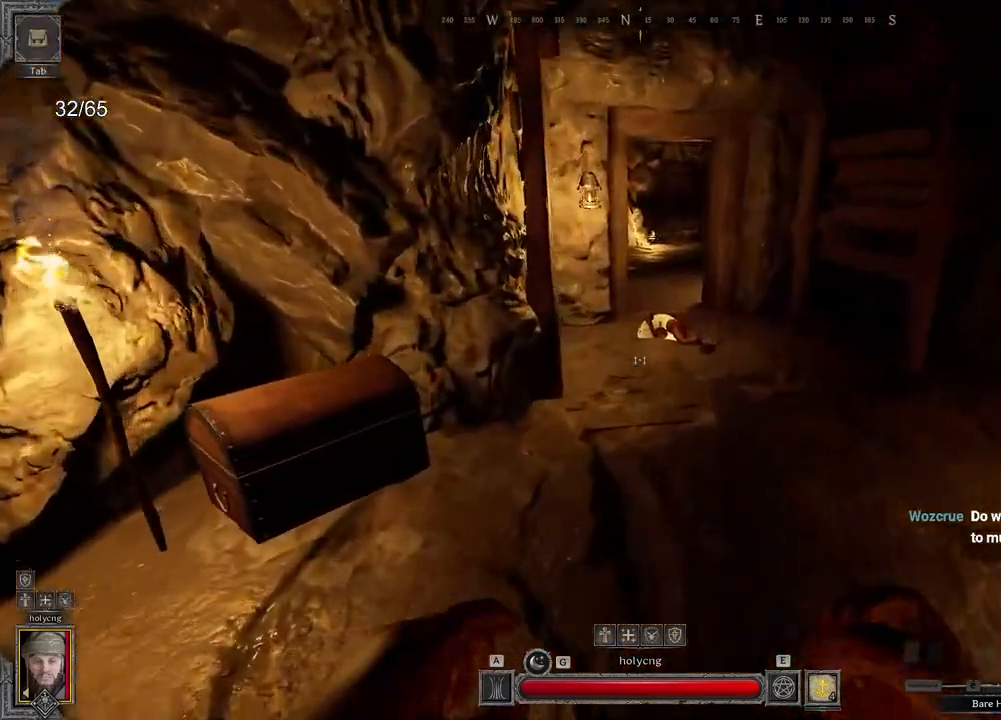
{"keys": ["z"], "mouse": [], "events": []}
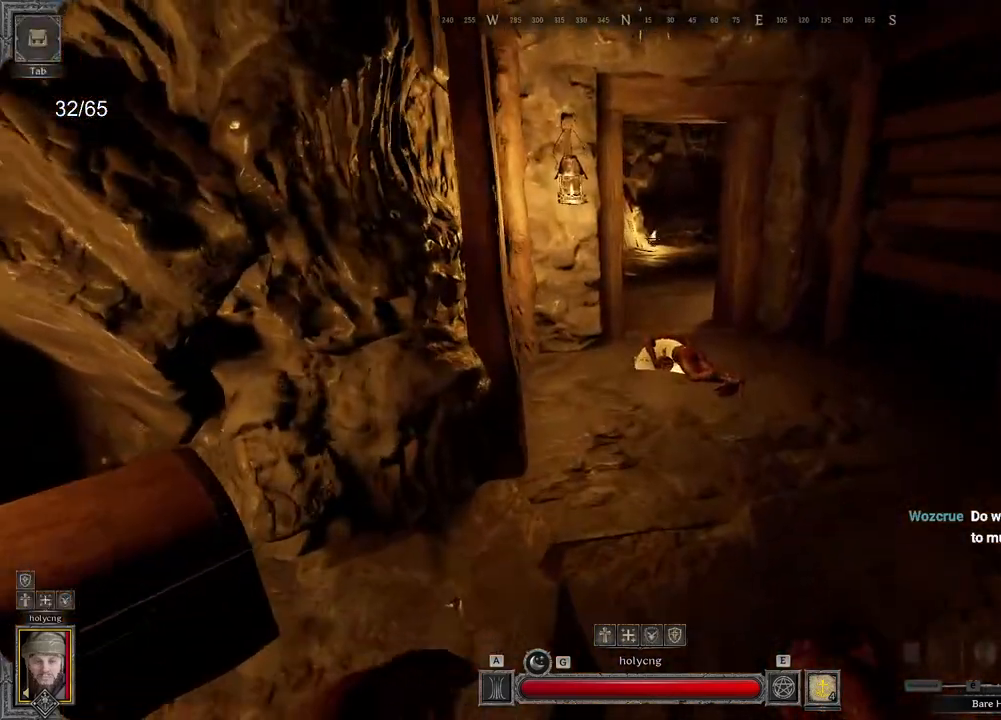
{"keys": ["z"], "mouse": [], "events": []}
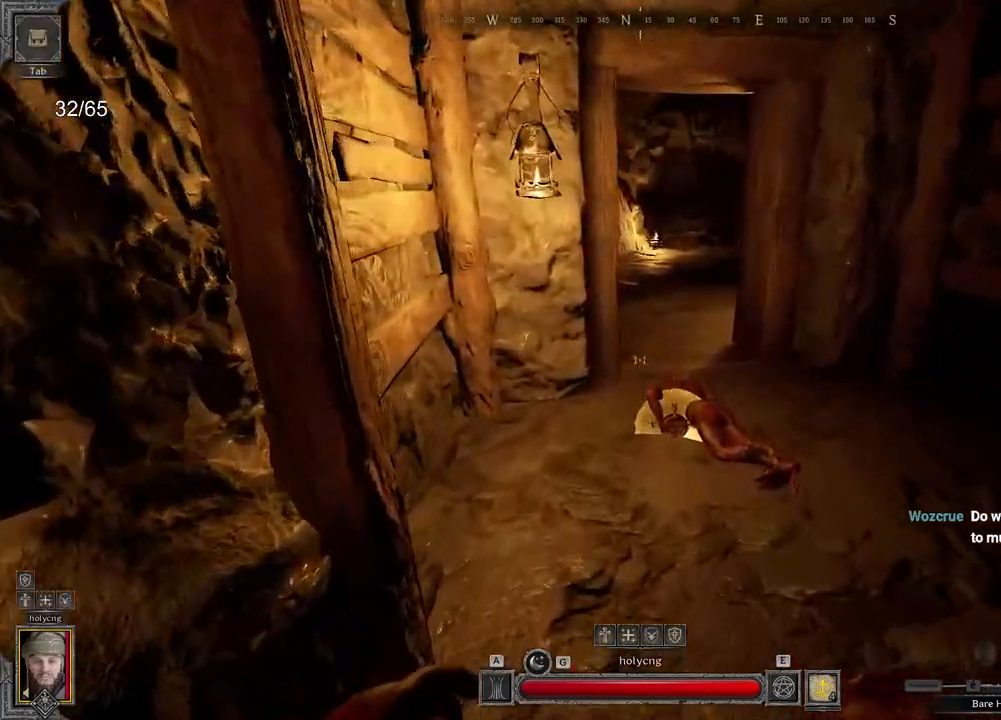
{"keys": ["z"], "mouse": [], "events": []}
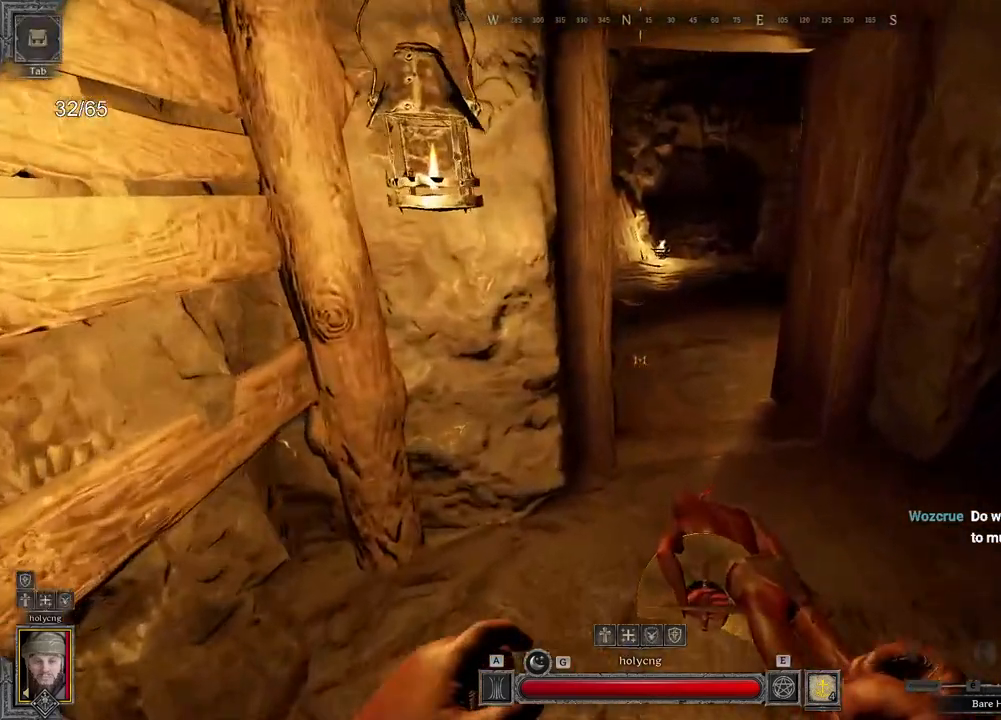
{"keys": ["d", "z"], "mouse": [], "events": [[200, "d", "down"]]}
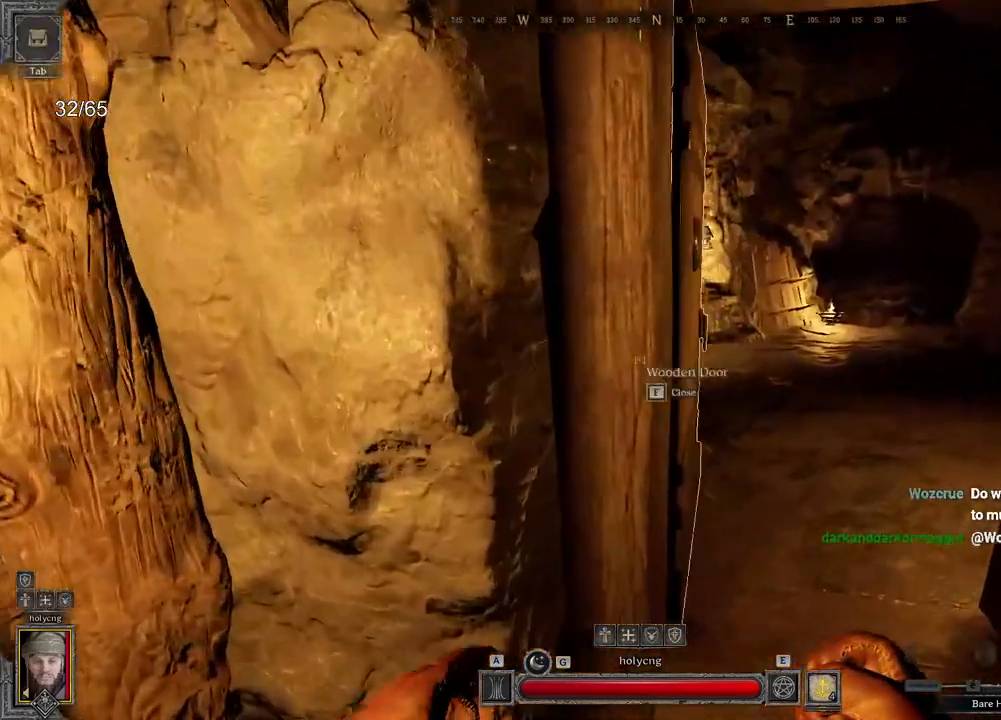
{"keys": ["z"], "mouse": [], "events": [[117, "d", "up"]]}
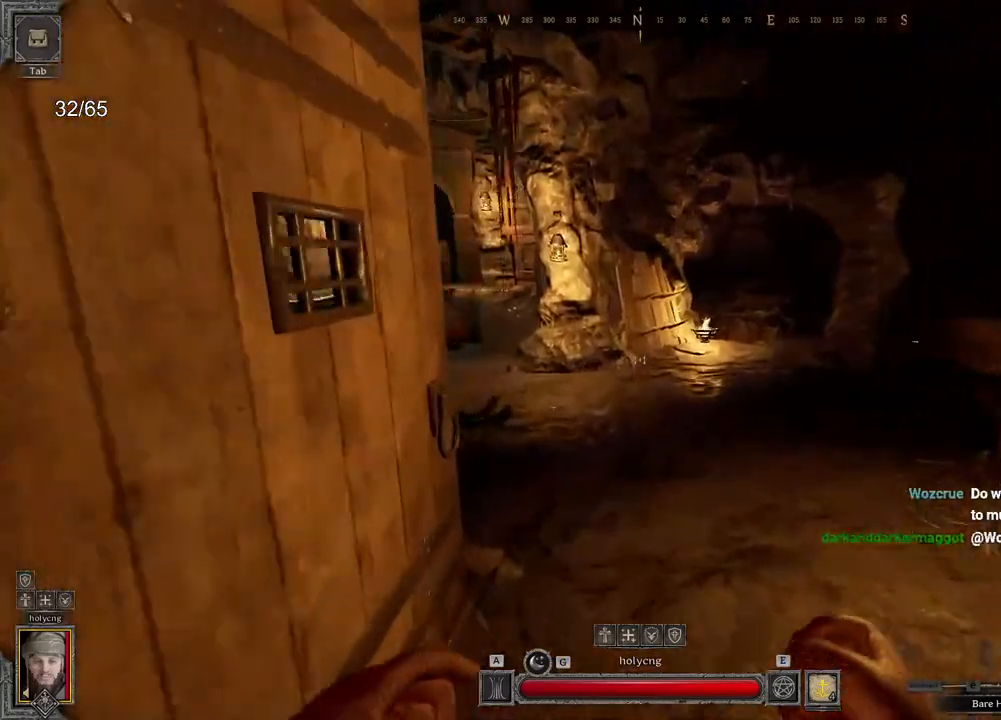
{"keys": ["d", "z"], "mouse": [], "events": [[267, "d", "down"]]}
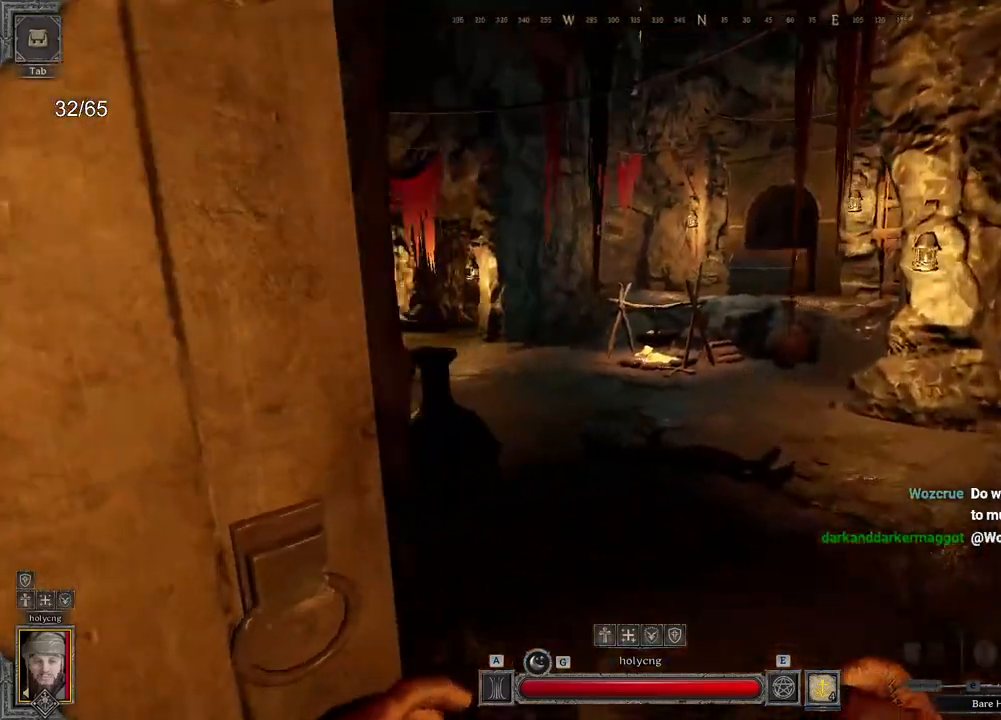
{"keys": ["d"], "mouse": [], "events": [[217, "z", "up"]]}
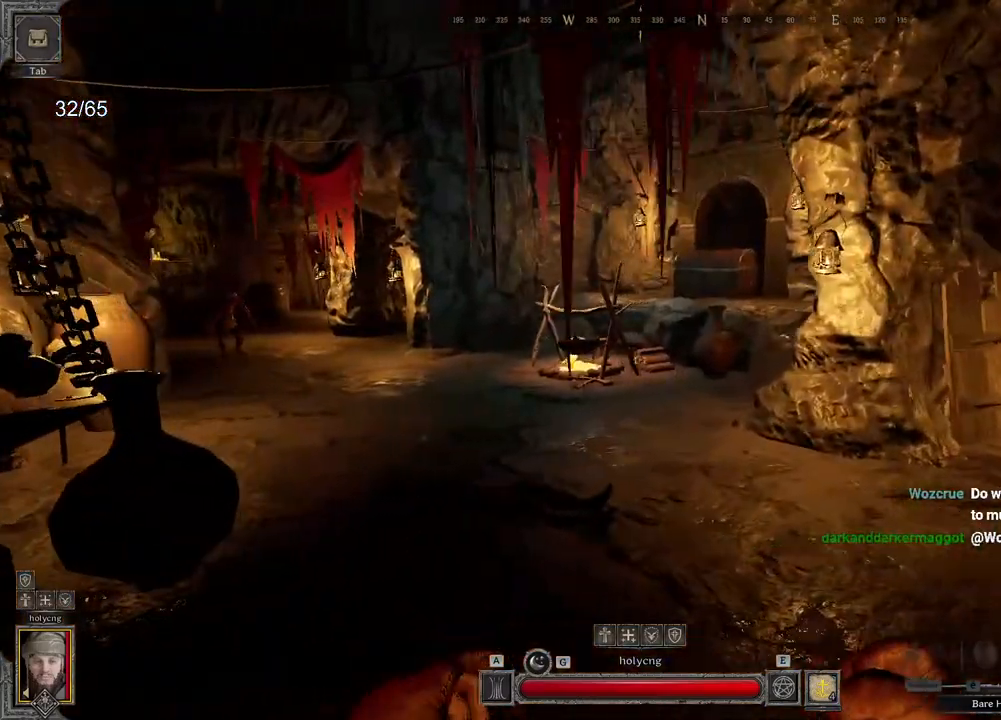
{"keys": ["z"], "mouse": [], "events": [[233, "z", "down"], [450, "d", "up"]]}
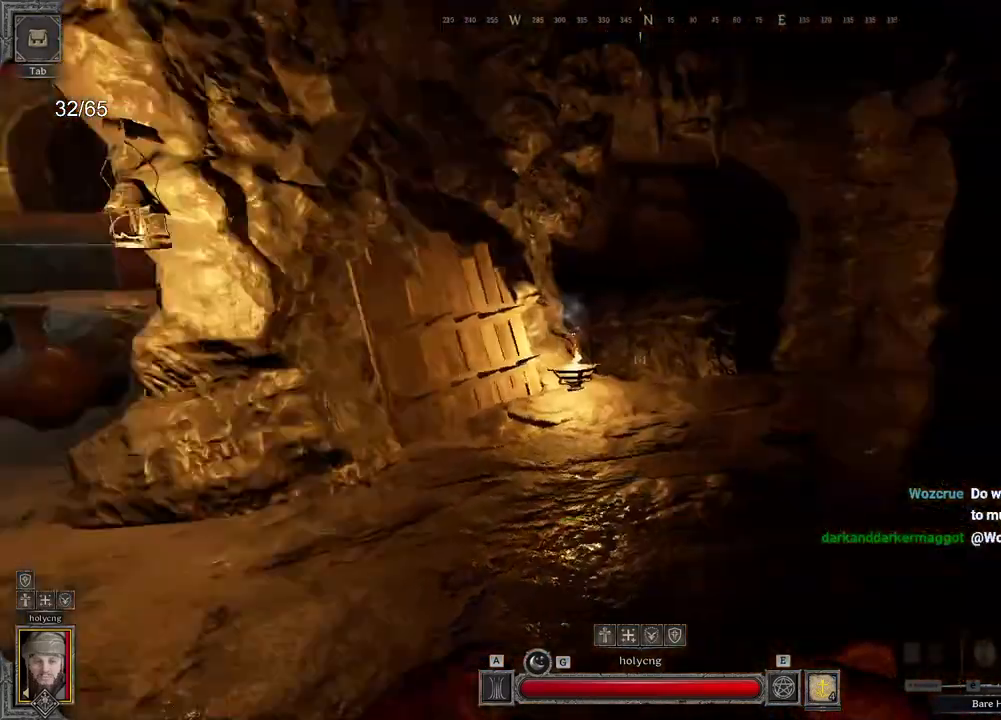
{"keys": ["z"], "mouse": [], "events": []}
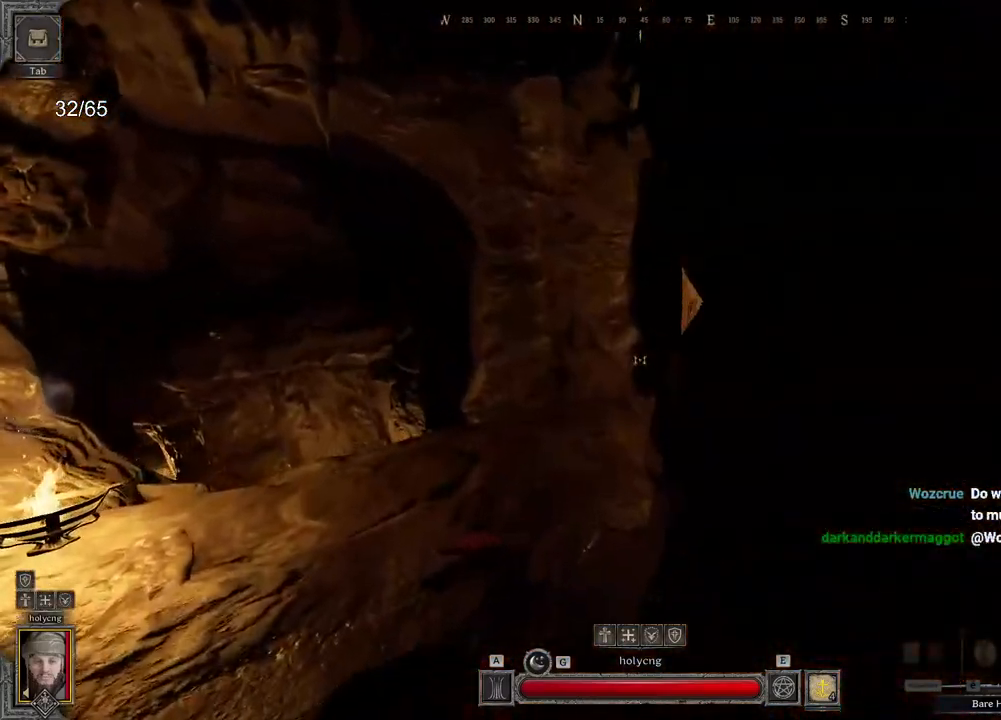
{"keys": ["q", "z"], "mouse": [], "events": [[300, "q", "down"], [367, "z", "up"], [400, "z", "down"]]}
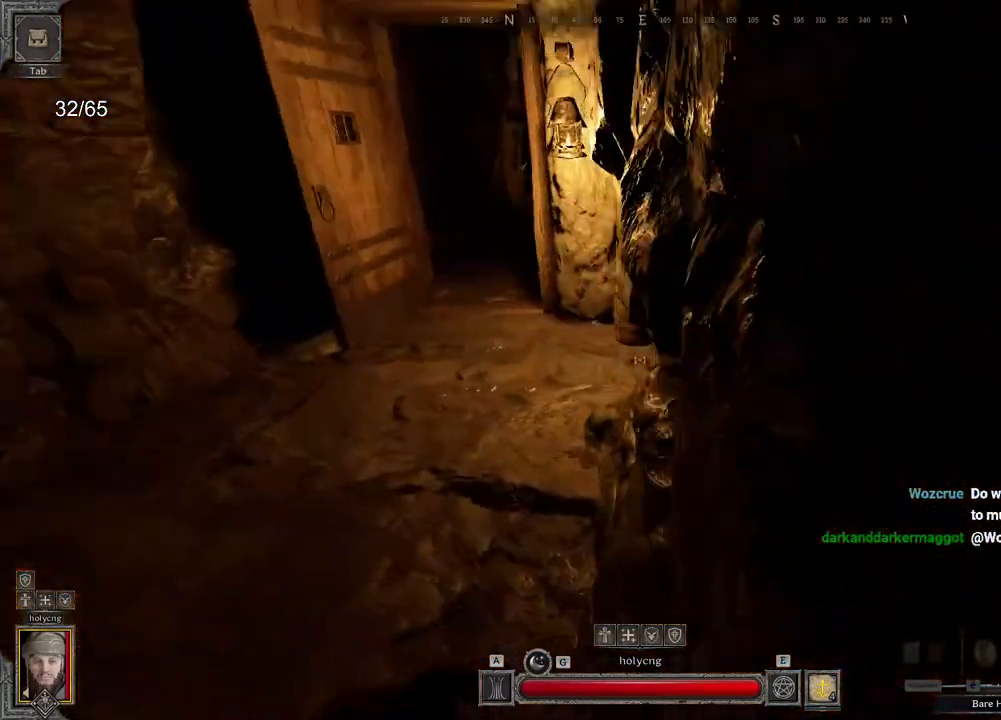
{"keys": ["z"], "mouse": [], "events": [[200, "q", "up"]]}